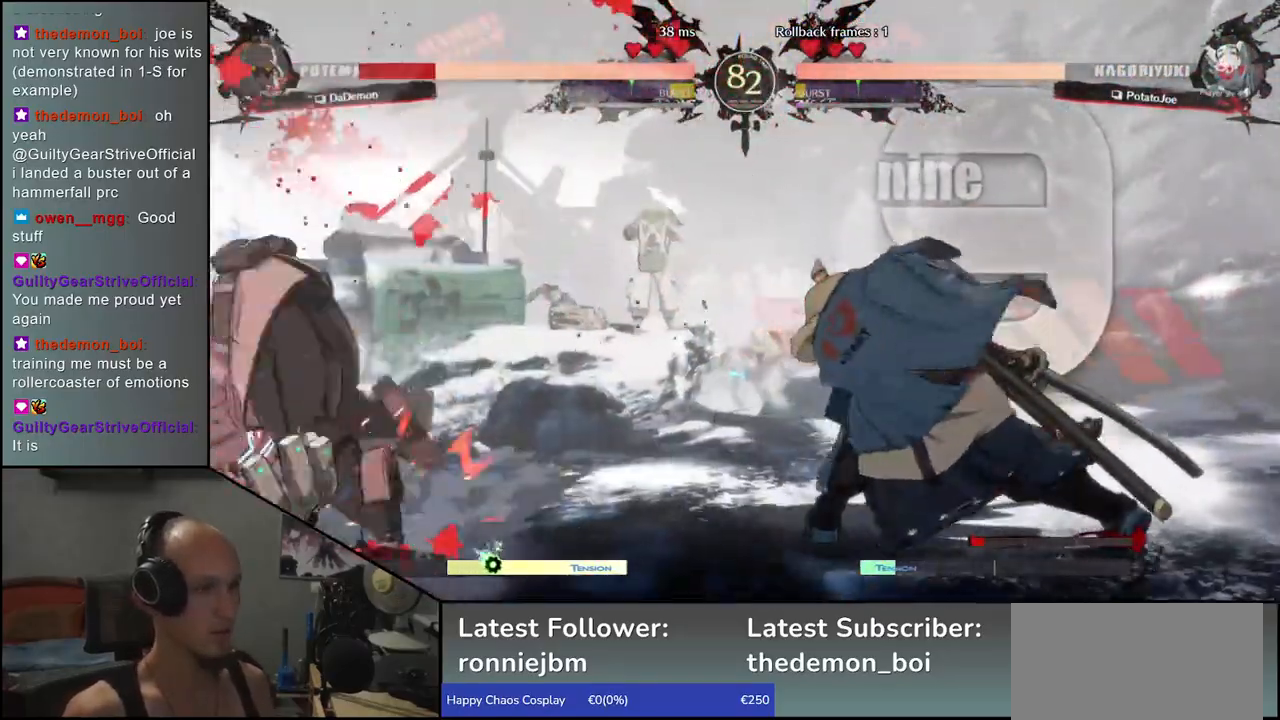
Gameplay with a controller (arcade stick); each line is a JSON object with the inputs held at the frame after it. "events" lists button and stick changes between this image and that frame as [ms after this image, input, new state], when the widget could be followed in between. Not read: L3 R3 other_buttons.
{"buttons": [], "left_stick": "right", "events": [[467, "left_stick", "right"]]}
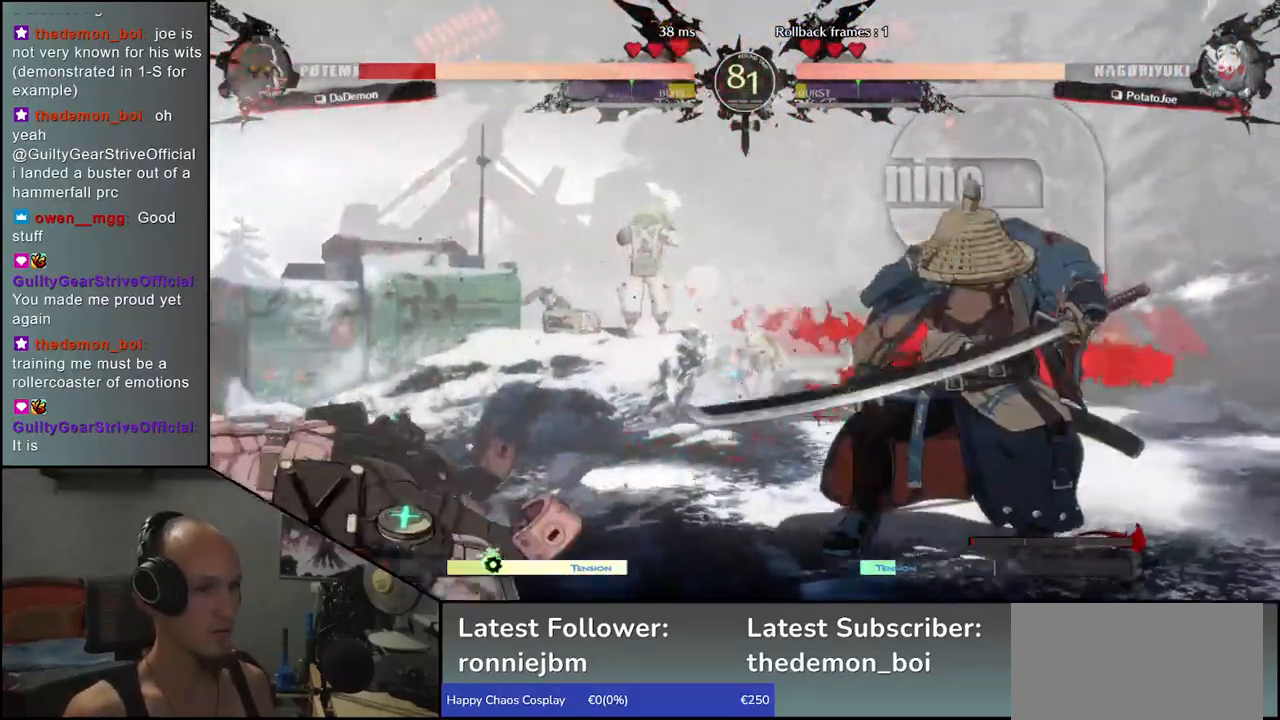
{"buttons": ["CROSS"], "left_stick": "left", "events": [[50, "left_stick", "down"], [117, "left_stick", "left"], [150, "R1", "down"], [233, "R1", "up"], [250, "left_stick", "down"], [417, "left_stick", "left"], [450, "CROSS", "down"]]}
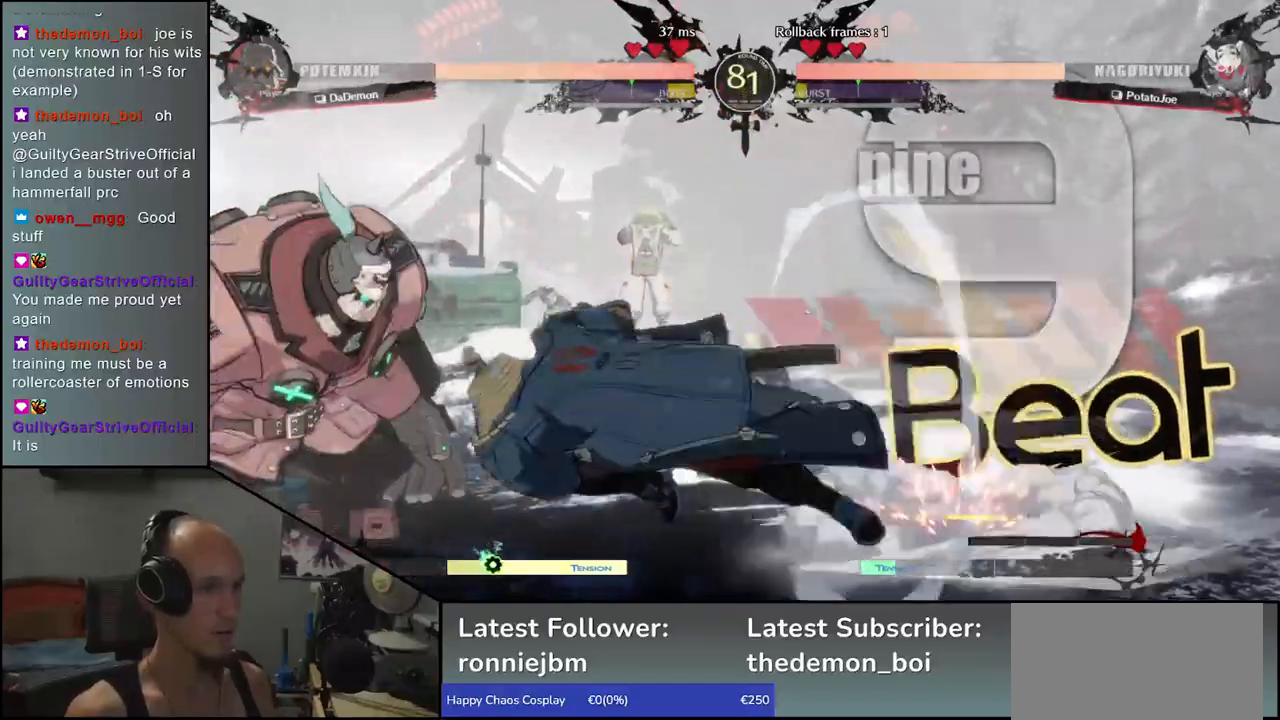
{"buttons": [], "left_stick": "center", "events": [[33, "CROSS", "up"], [50, "left_stick", "center"], [200, "R1", "down"], [250, "R1", "up"], [383, "R1", "down"], [450, "R1", "up"]]}
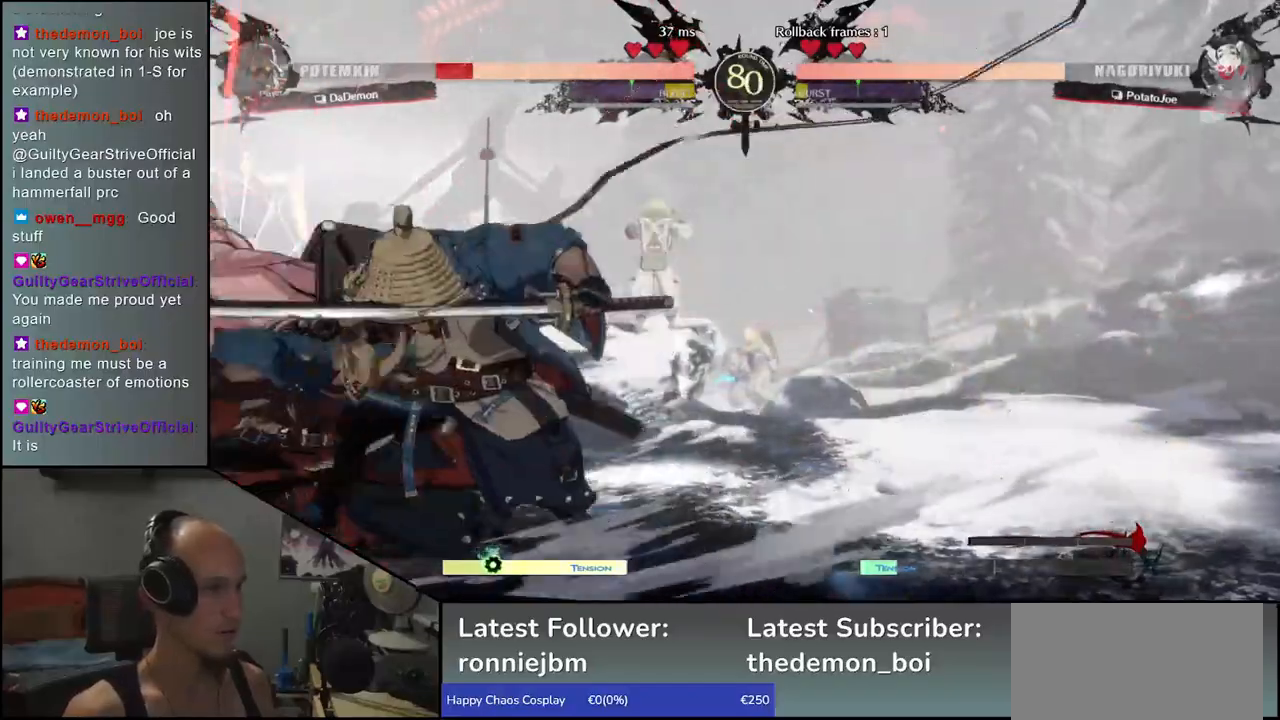
{"buttons": ["R1"], "left_stick": "center", "events": [[83, "R1", "down"], [167, "R1", "up"], [283, "R1", "down"], [350, "R1", "up"], [483, "R1", "down"]]}
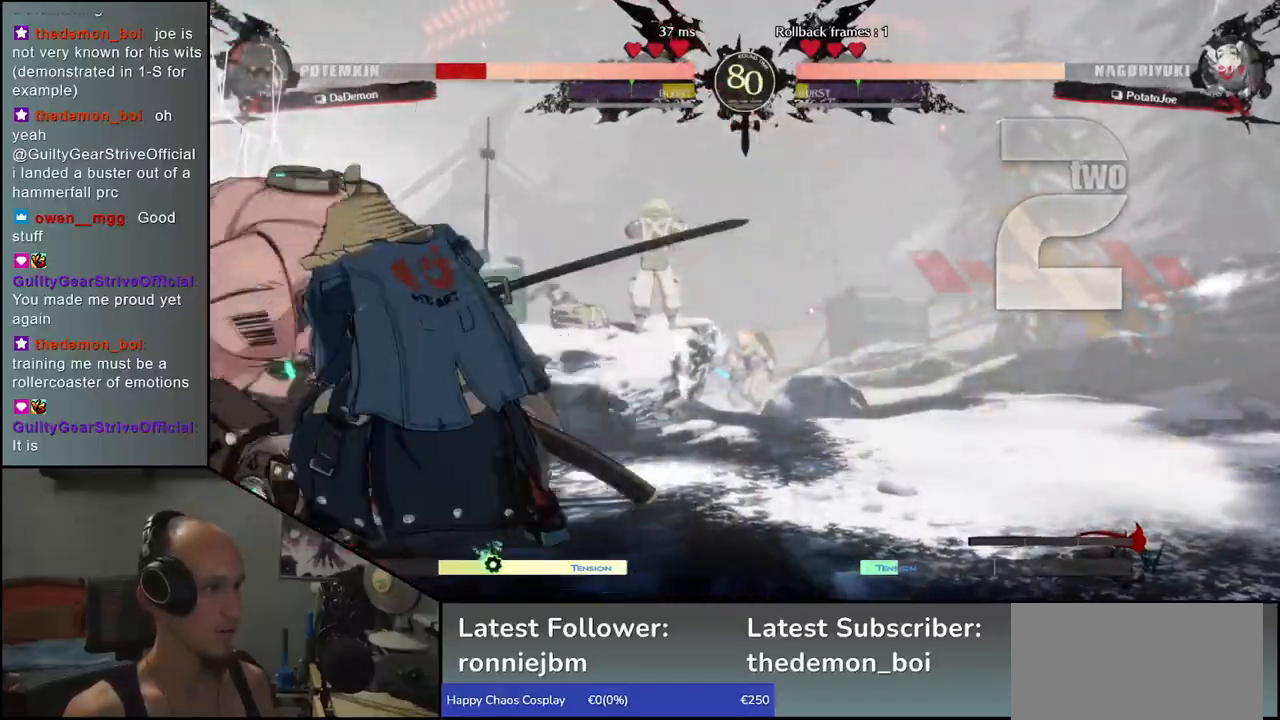
{"buttons": [], "left_stick": "center", "events": [[83, "R1", "up"], [200, "R1", "down"], [283, "R1", "up"], [417, "R1", "down"], [483, "R1", "up"]]}
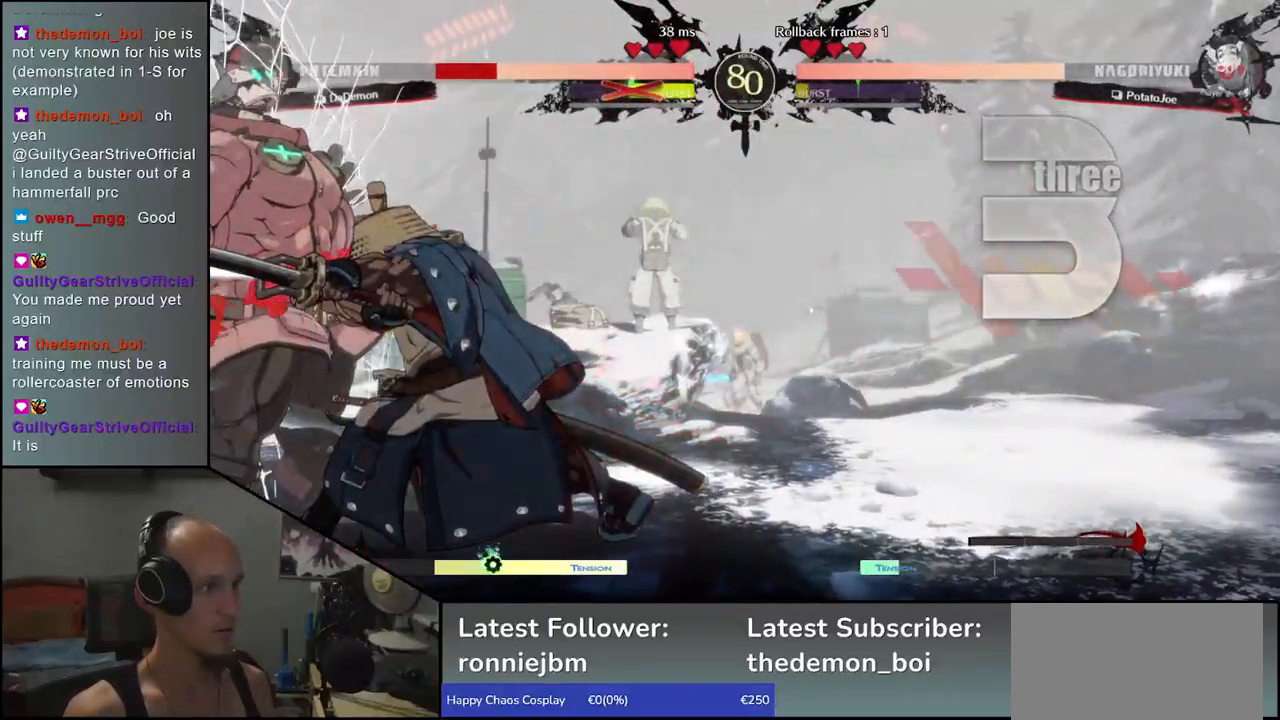
{"buttons": [], "left_stick": "left", "events": [[167, "L1", "down"], [167, "left_stick", "left"], [250, "L1", "up"], [367, "L1", "down"], [450, "L1", "up"]]}
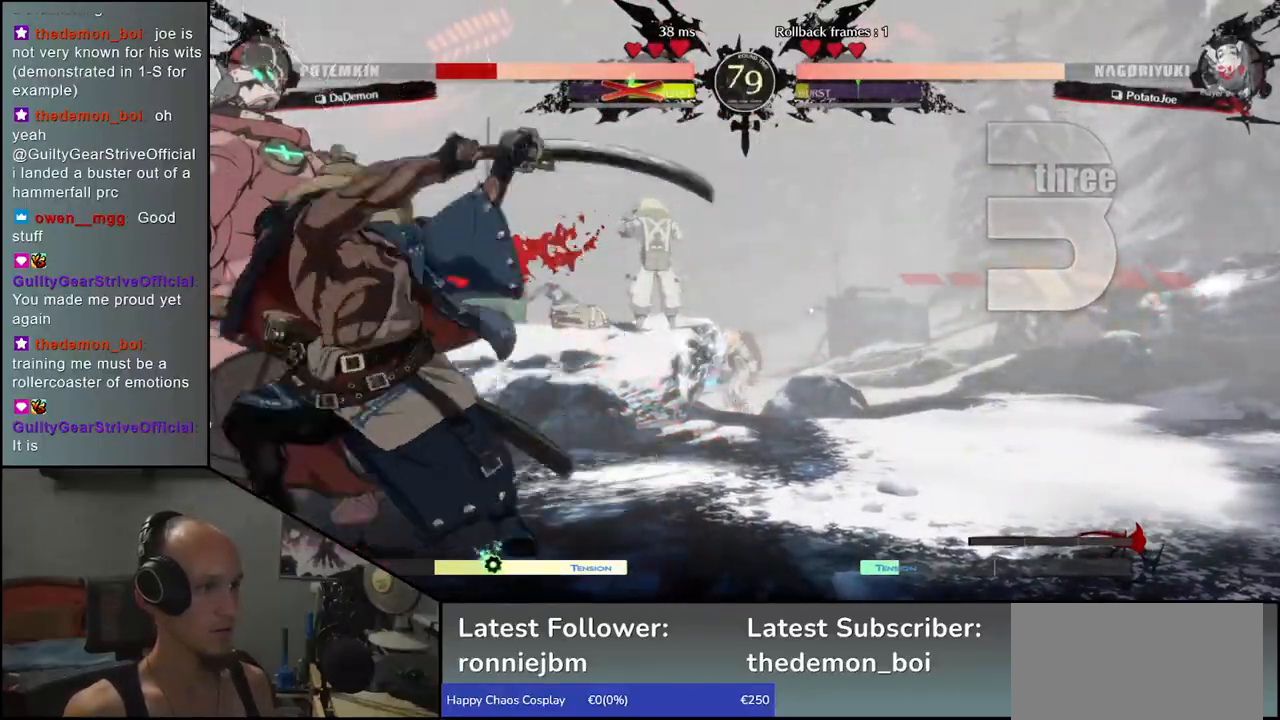
{"buttons": [], "left_stick": "center", "events": [[167, "left_stick", "center"]]}
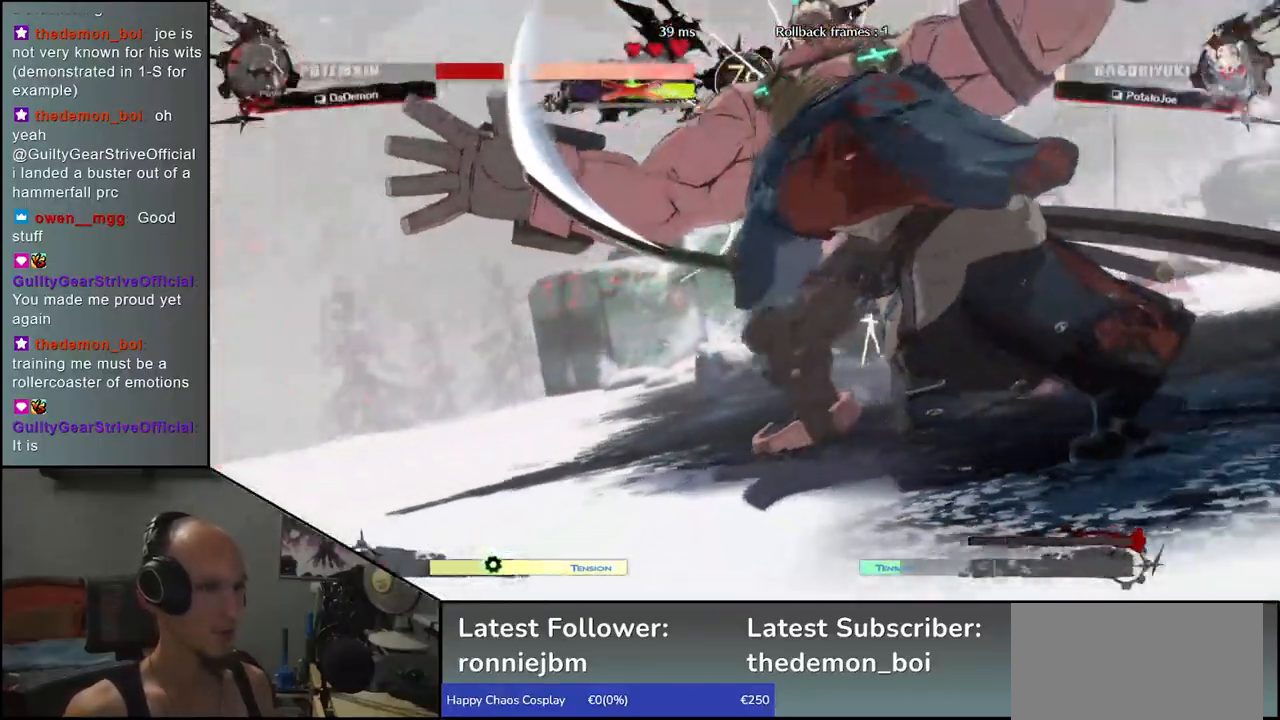
{"buttons": [], "left_stick": "center", "events": []}
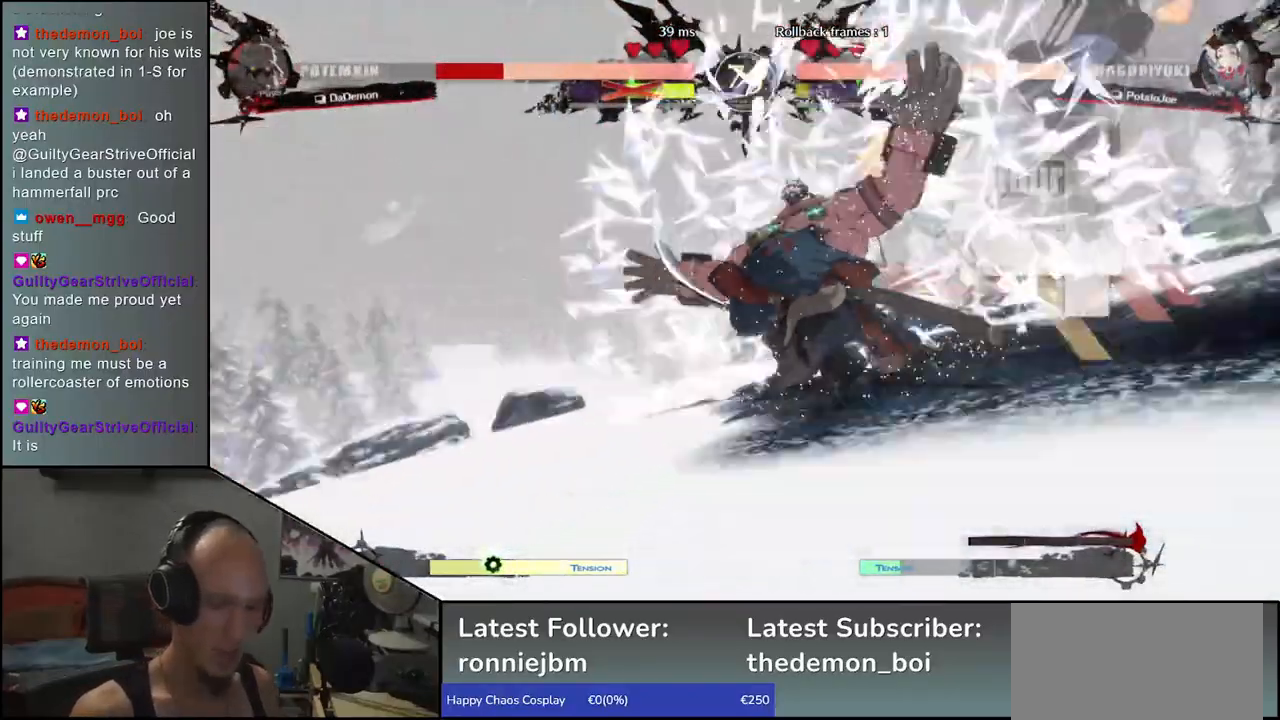
{"buttons": [], "left_stick": "center", "events": []}
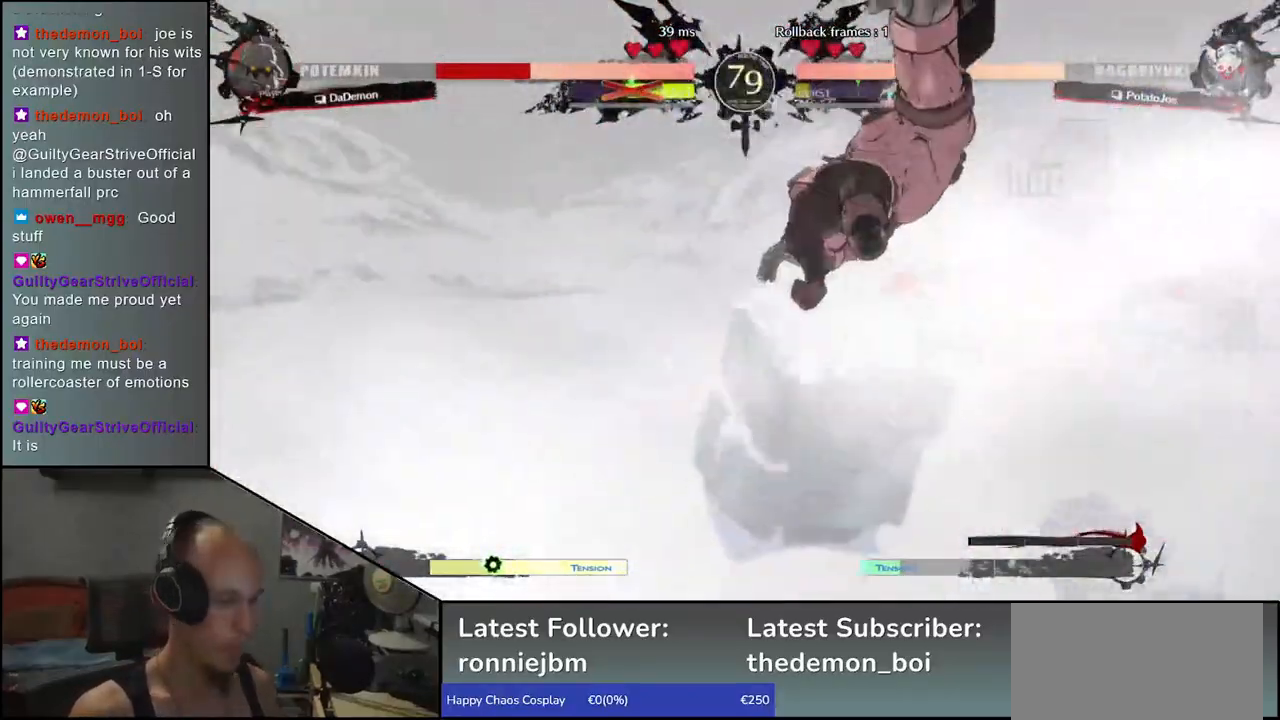
{"buttons": [], "left_stick": "center", "events": []}
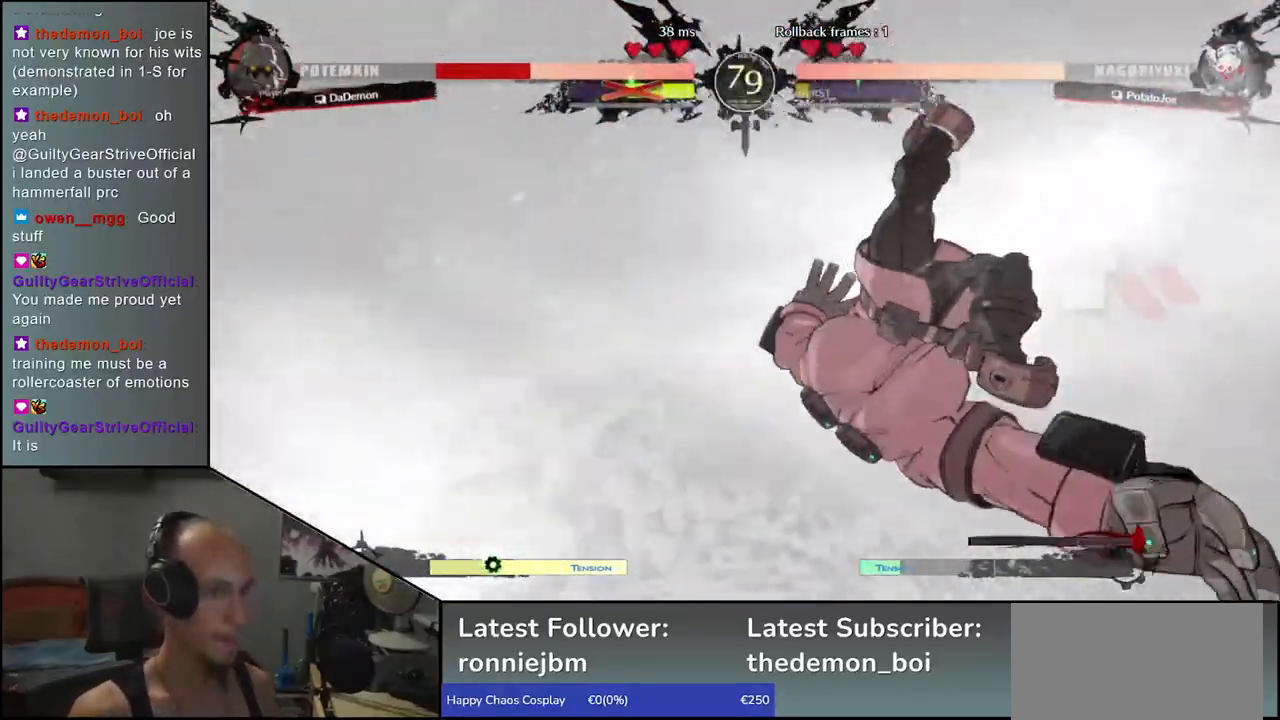
{"buttons": [], "left_stick": "center", "events": []}
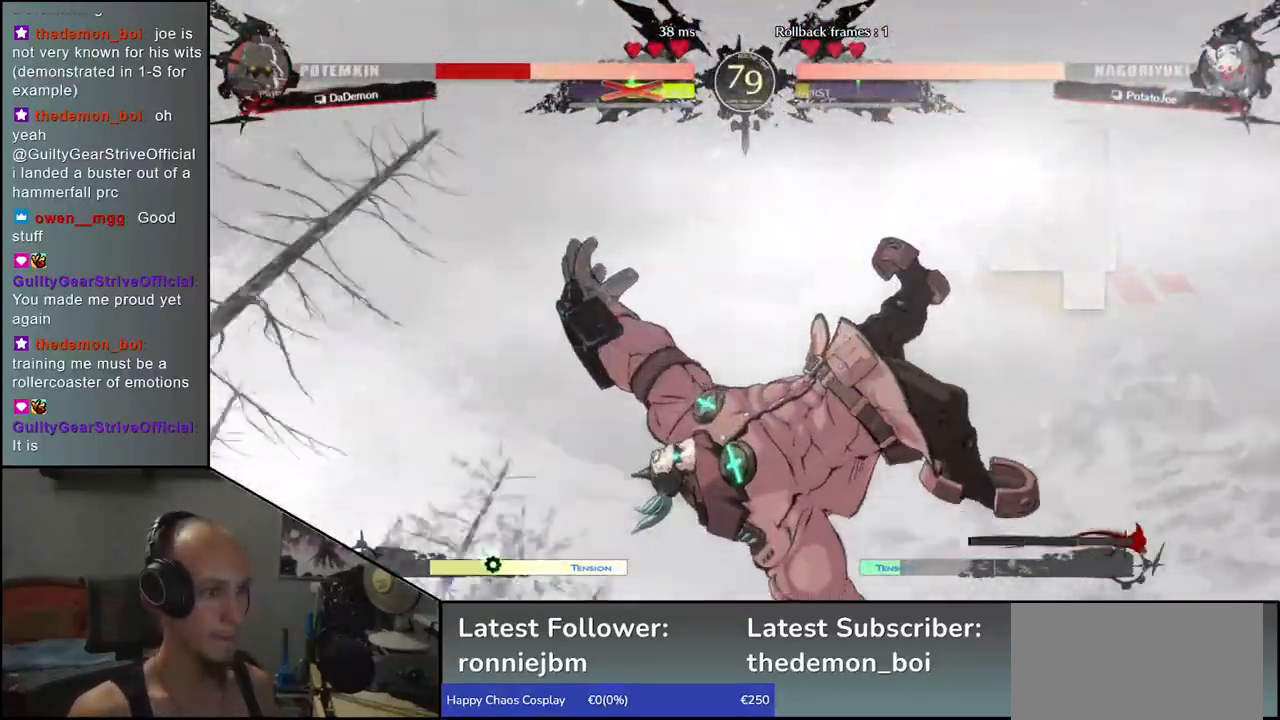
{"buttons": [], "left_stick": "center", "events": []}
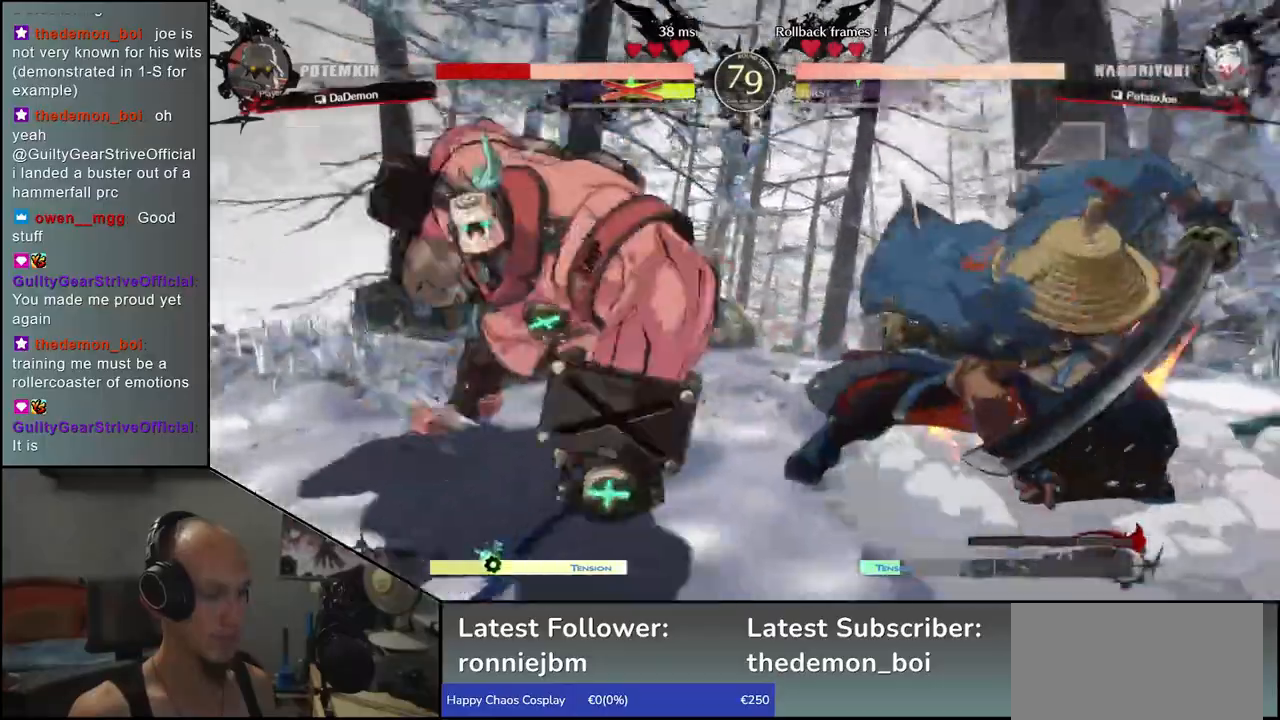
{"buttons": [], "left_stick": "left", "events": [[467, "left_stick", "left"]]}
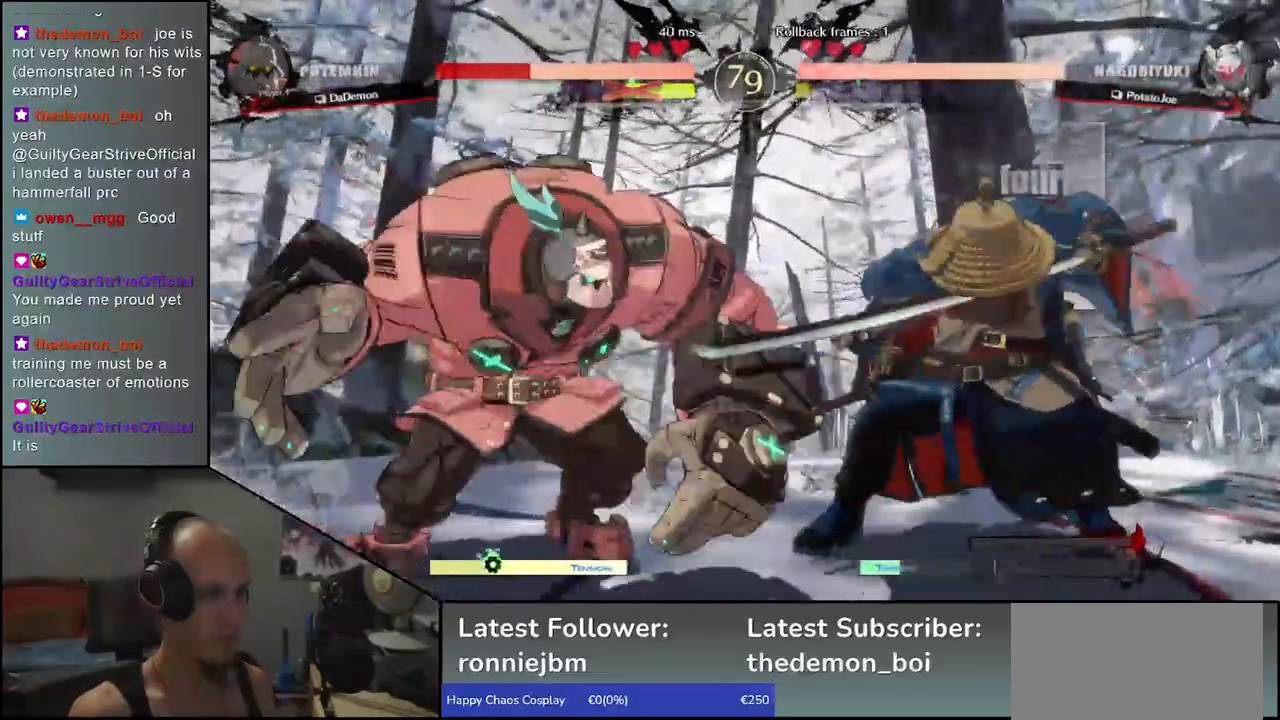
{"buttons": ["L1"], "left_stick": "down", "events": [[50, "left_stick", "down-right"], [83, "L1", "down"], [167, "L1", "up"], [167, "left_stick", "center"], [417, "left_stick", "left"], [450, "L1", "down"], [500, "left_stick", "down"]]}
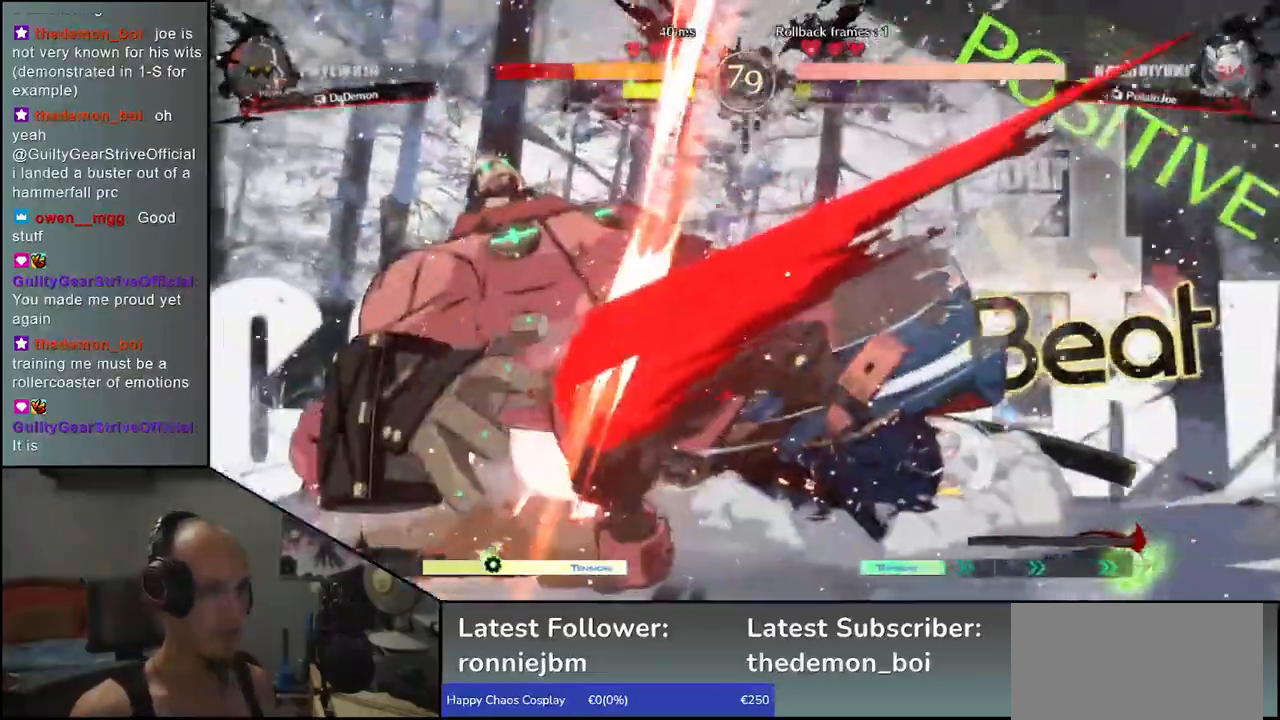
{"buttons": [], "left_stick": "left", "events": [[33, "L1", "up"], [117, "L1", "down"], [150, "left_stick", "left"], [217, "L1", "up"]]}
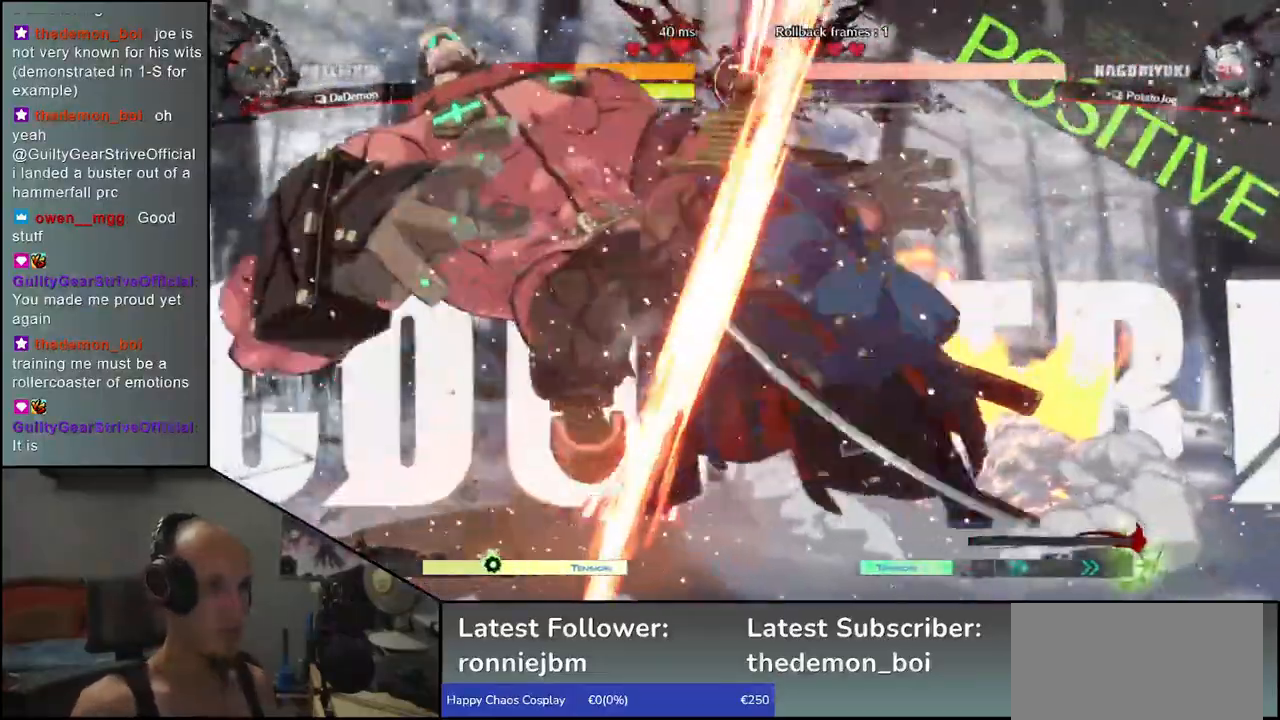
{"buttons": [], "left_stick": "right", "events": [[83, "left_stick", "down-right"], [167, "left_stick", "down-left"], [217, "left_stick", "left"], [233, "CROSS", "down"], [317, "CROSS", "up"], [333, "left_stick", "right"]]}
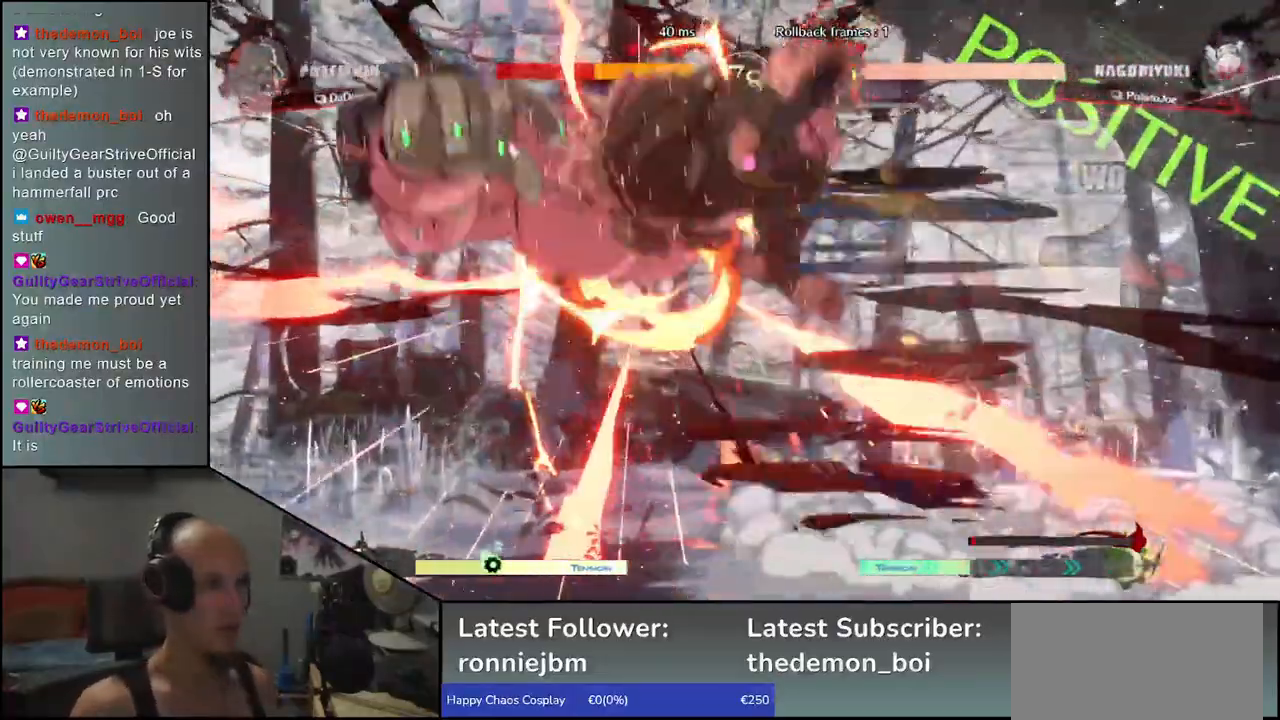
{"buttons": ["R1"], "left_stick": "center", "events": [[333, "left_stick", "center"], [450, "R1", "down"]]}
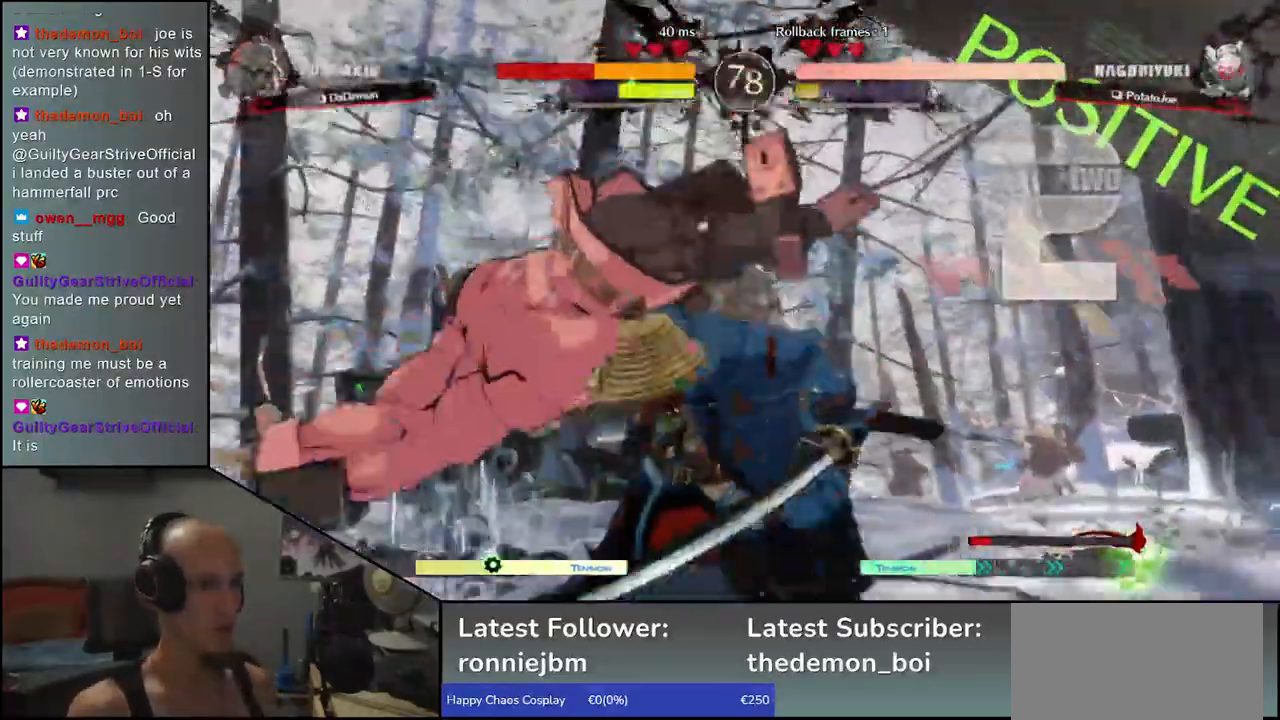
{"buttons": ["R1"], "left_stick": "center", "events": [[33, "R1", "up"], [117, "R1", "down"], [200, "R1", "up"], [300, "R1", "down"], [367, "R1", "up"], [483, "R1", "down"]]}
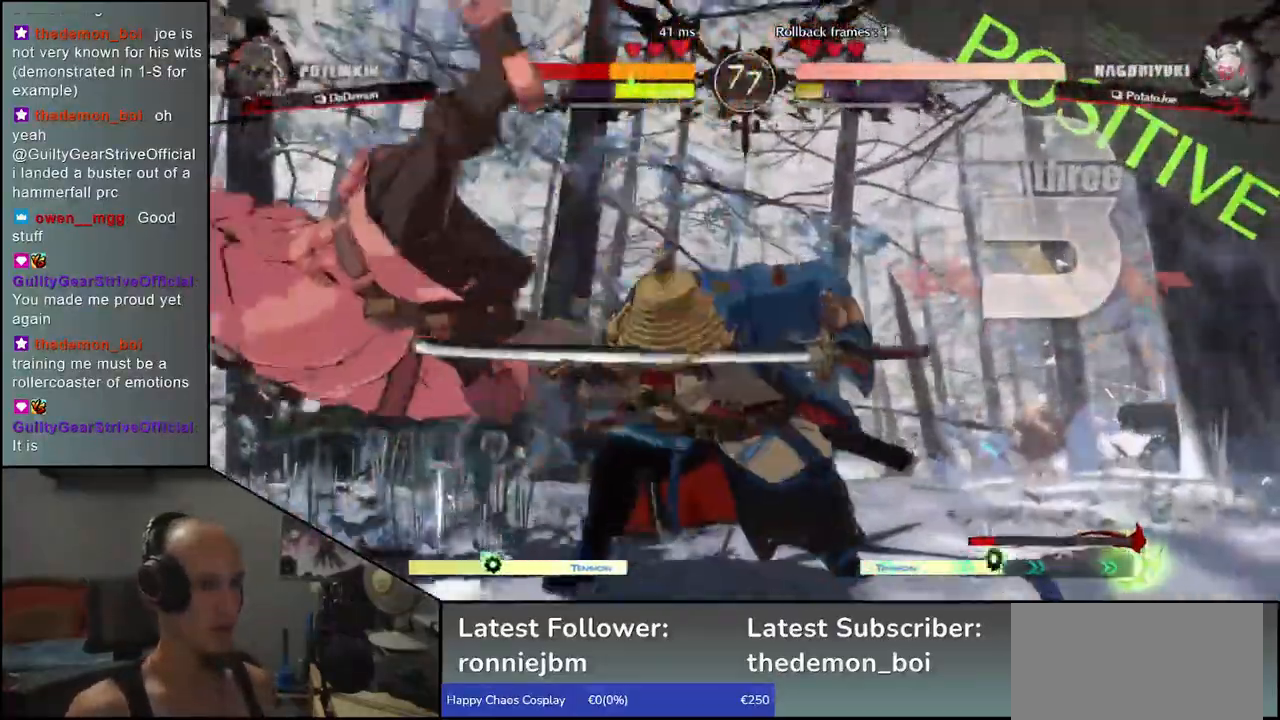
{"buttons": [], "left_stick": "center", "events": [[67, "R1", "up"], [167, "R1", "down"], [283, "R1", "up"], [383, "R1", "down"], [483, "R1", "up"]]}
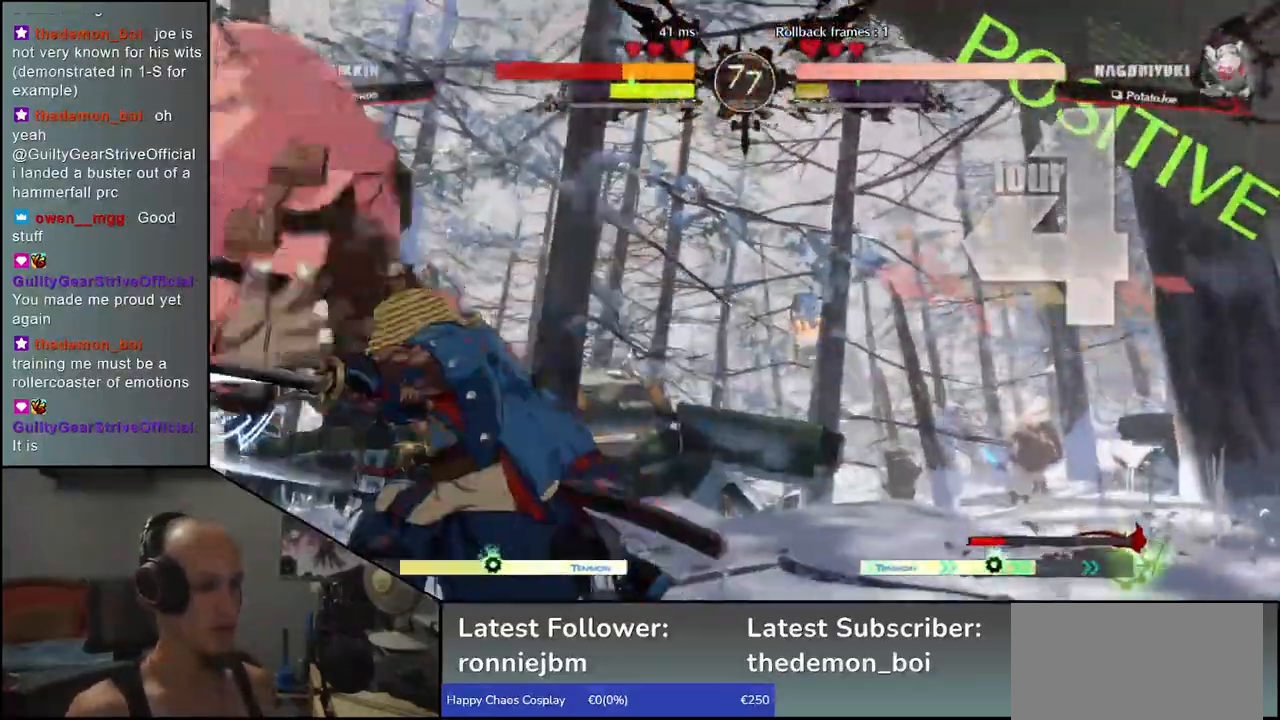
{"buttons": [], "left_stick": "left", "events": [[117, "R1", "down"], [217, "R1", "up"], [333, "left_stick", "left"]]}
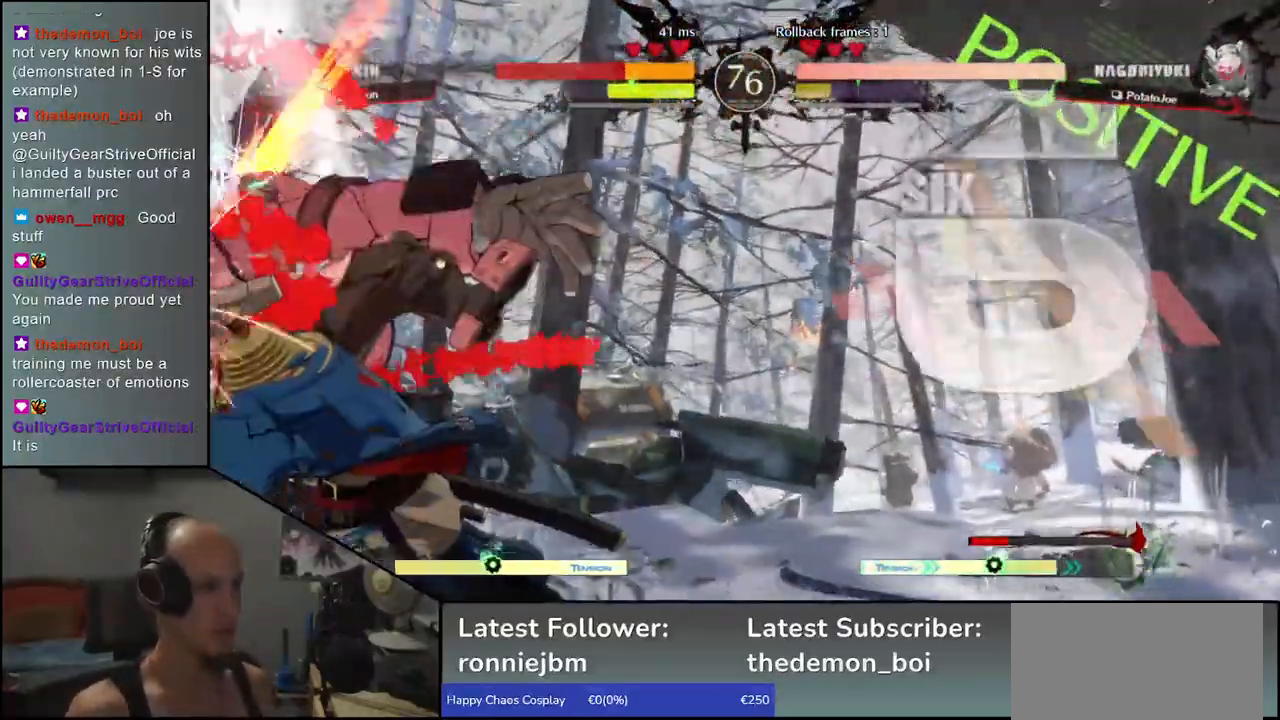
{"buttons": [], "left_stick": "left", "events": [[83, "CIRCLE", "down"], [83, "L1", "down"], [83, "R1", "down"], [117, "TRIANGLE", "down"], [250, "CIRCLE", "up"], [250, "L1", "up"], [250, "R1", "up"], [250, "TRIANGLE", "up"]]}
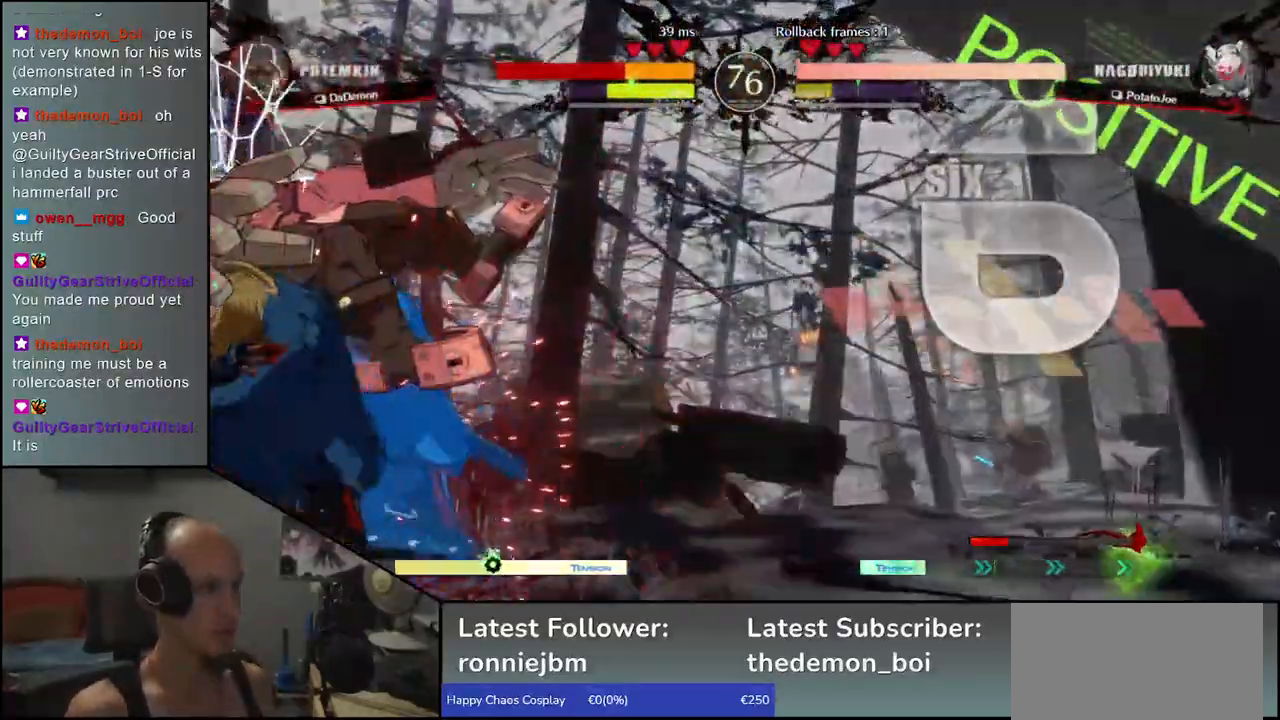
{"buttons": [], "left_stick": "center", "events": [[417, "left_stick", "center"]]}
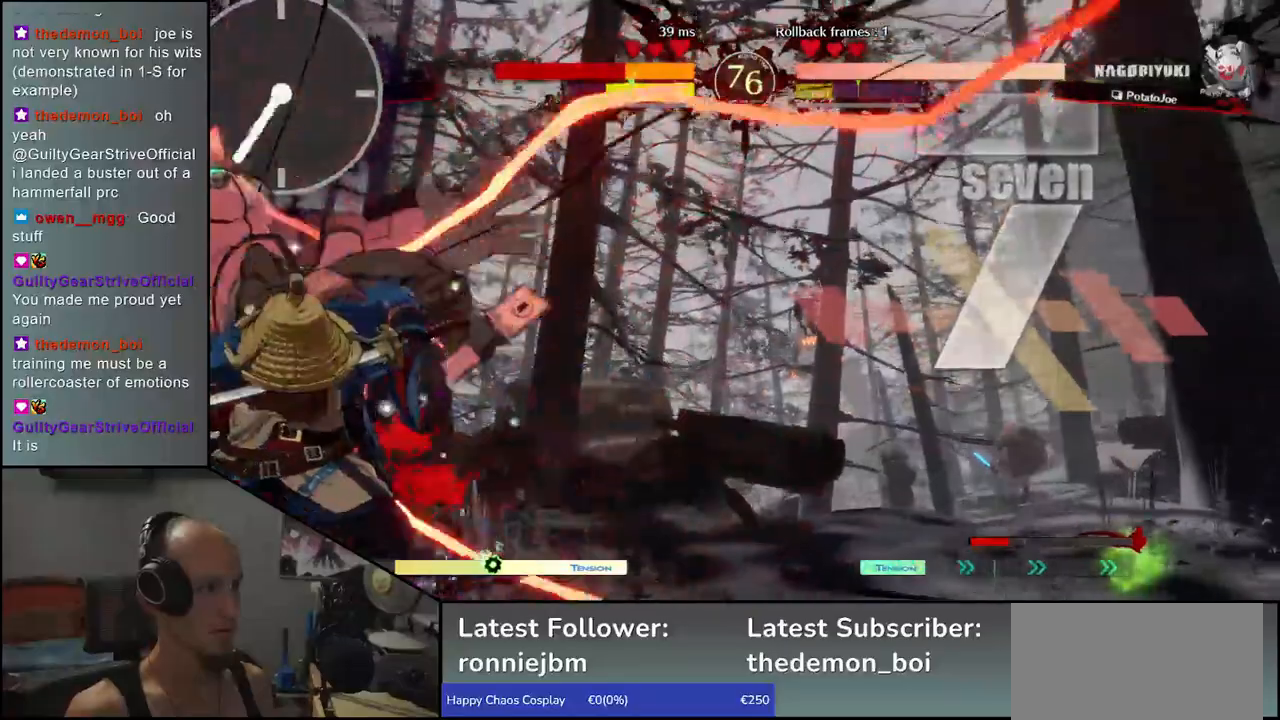
{"buttons": [], "left_stick": "center", "events": []}
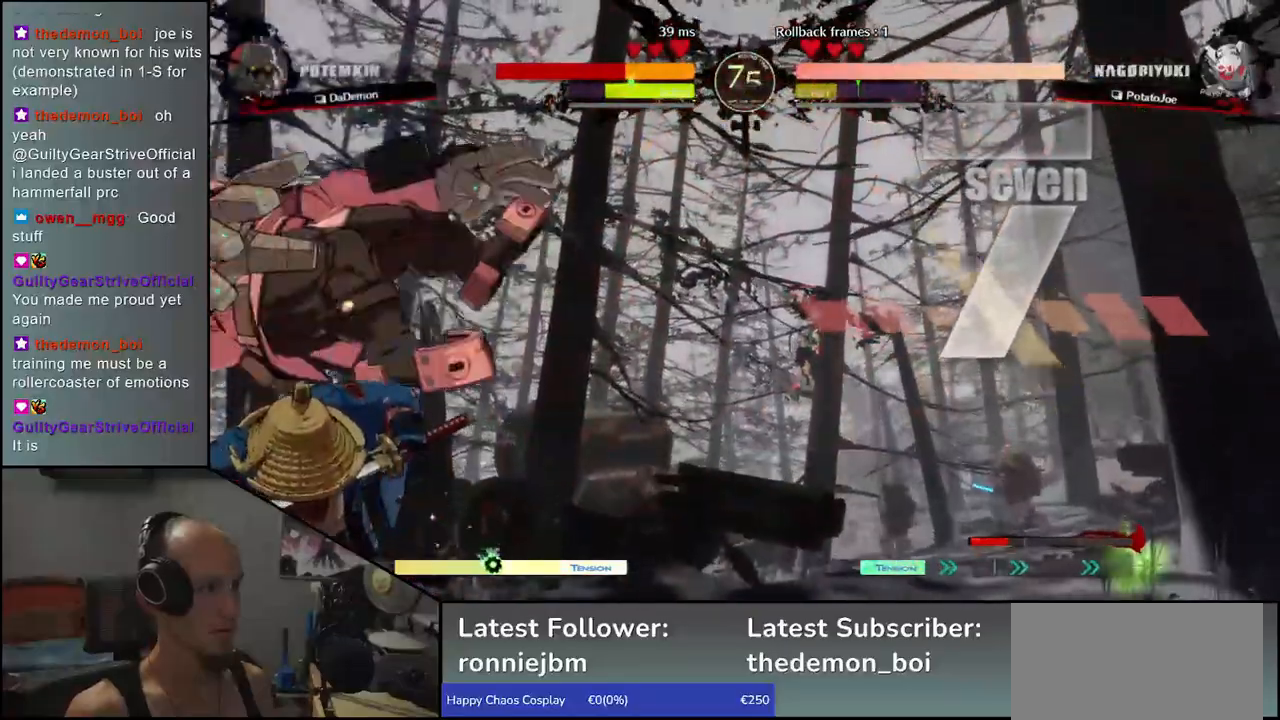
{"buttons": ["L1"], "left_stick": "left", "events": [[167, "R1", "down"], [250, "R1", "up"], [367, "left_stick", "left"], [467, "L1", "down"]]}
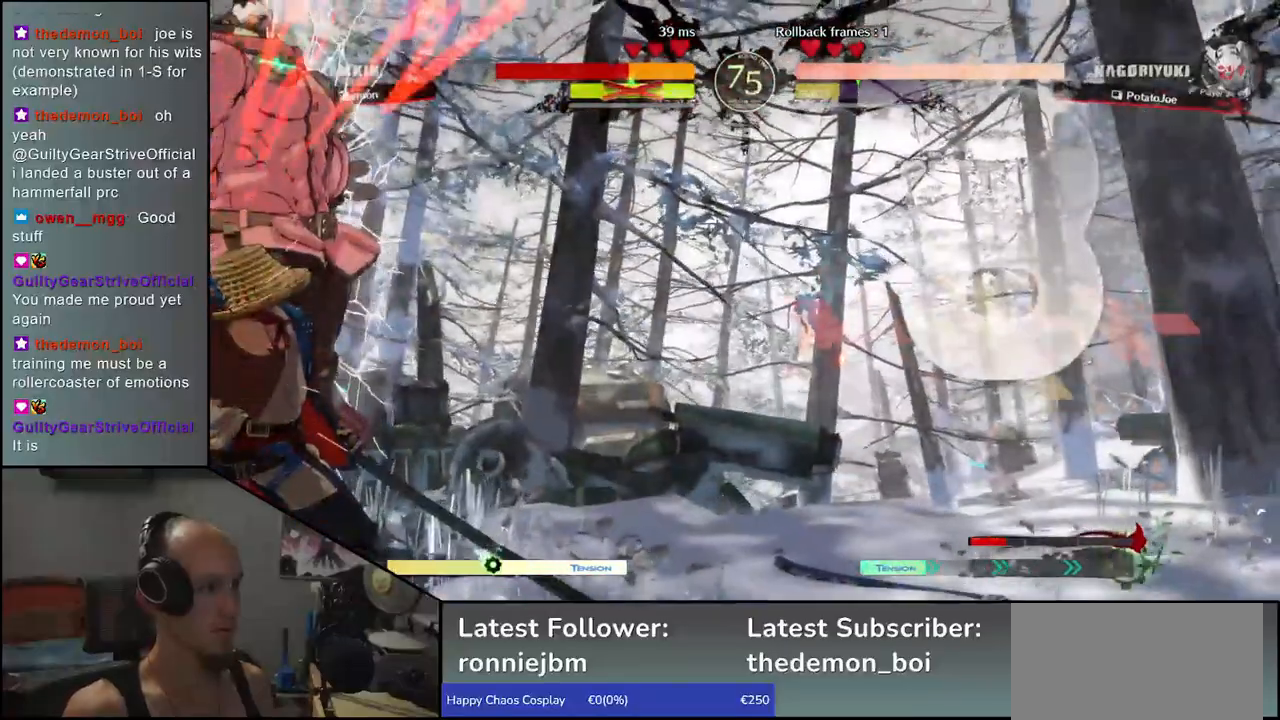
{"buttons": [], "left_stick": "left", "events": [[33, "L1", "up"], [150, "L1", "down"], [217, "L1", "up"]]}
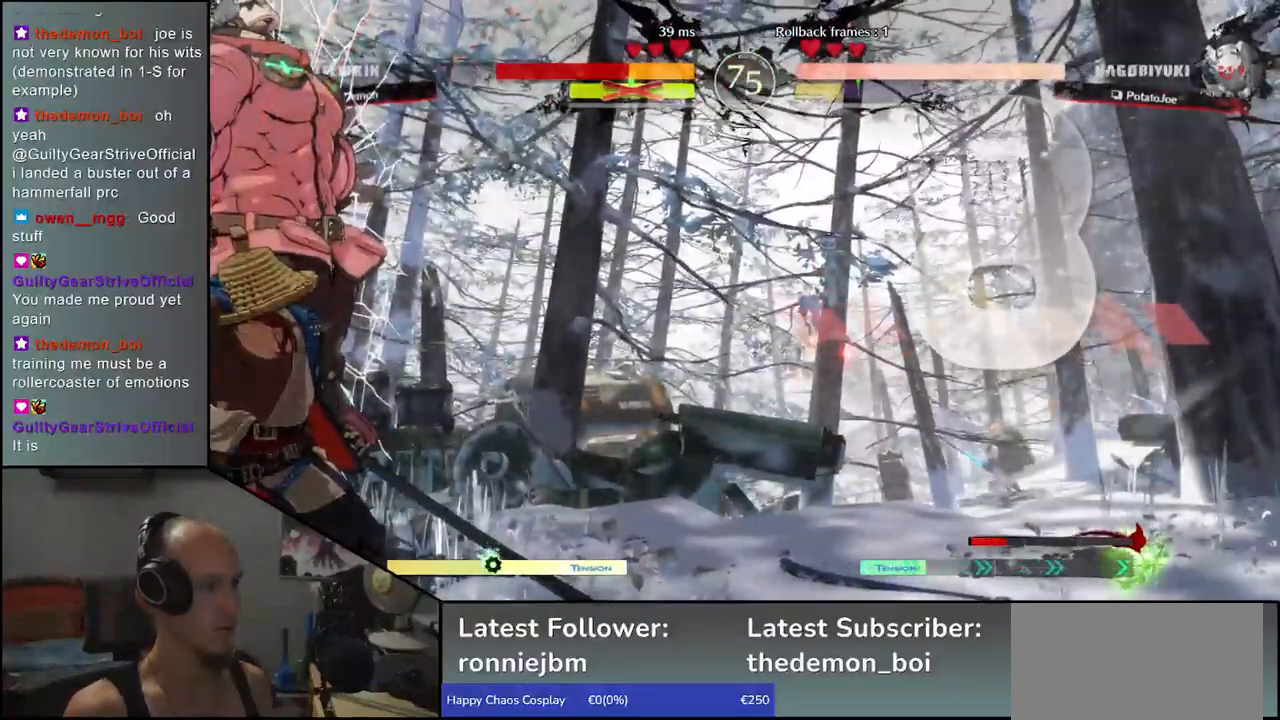
{"buttons": [], "left_stick": "left", "events": [[67, "L1", "down"], [167, "L1", "up"]]}
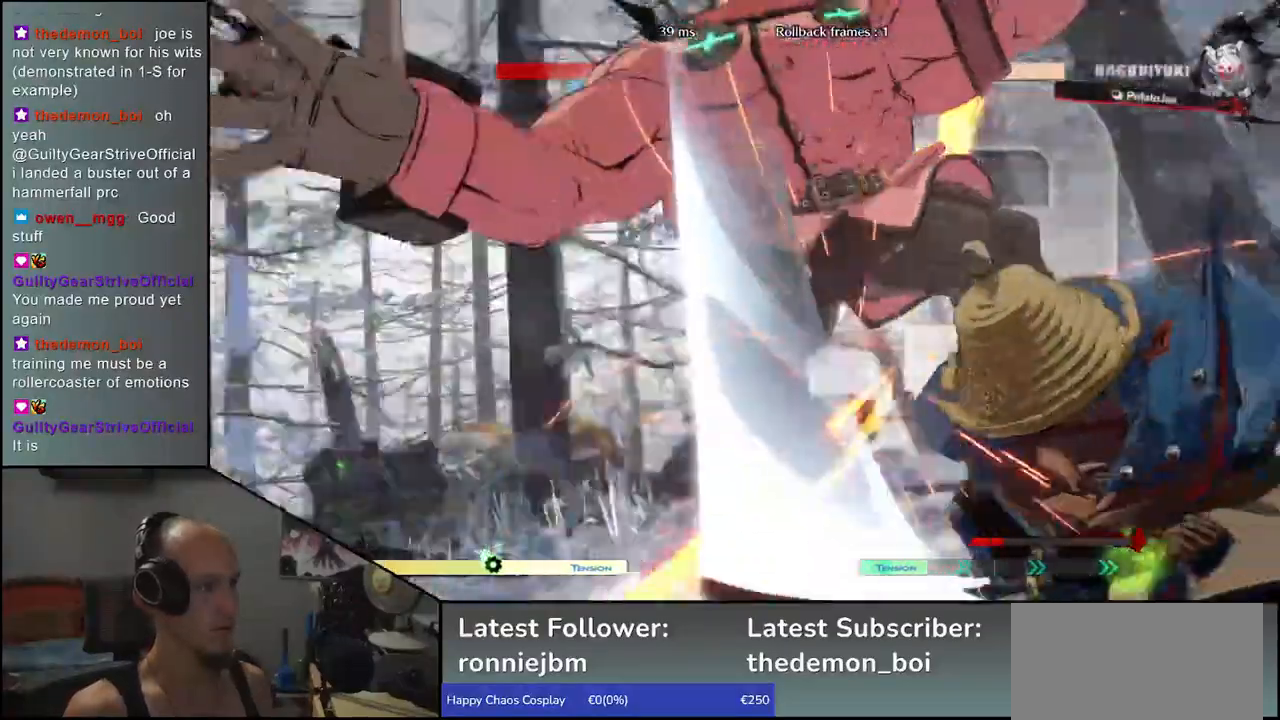
{"buttons": [], "left_stick": "center", "events": [[100, "left_stick", "center"]]}